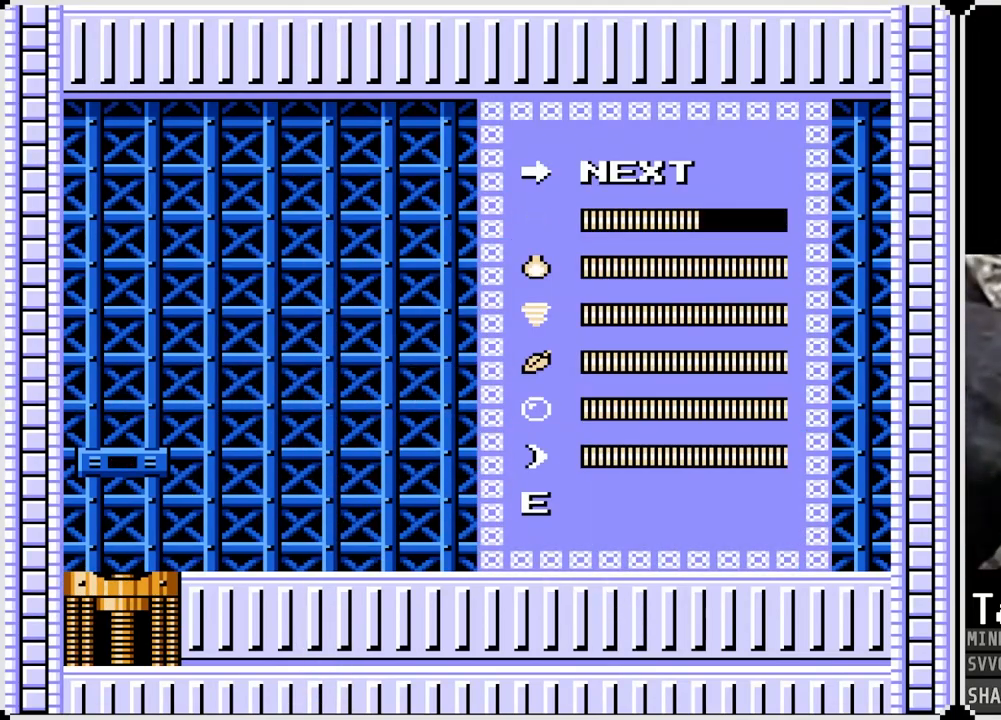
Gameplay with a controller (PlayStation layout); each line is a JSON object with the inputs held at the frame after it. "events" lists button and stick changes between this image and that frame as [ms after this image, input, new state], when the widget could be followed in between. Not read: L1.
{"buttons": [], "left_stick": "center", "right_stick": "center", "events": [[17, "DPAD_UP", "down"], [167, "DPAD_UP", "up"]]}
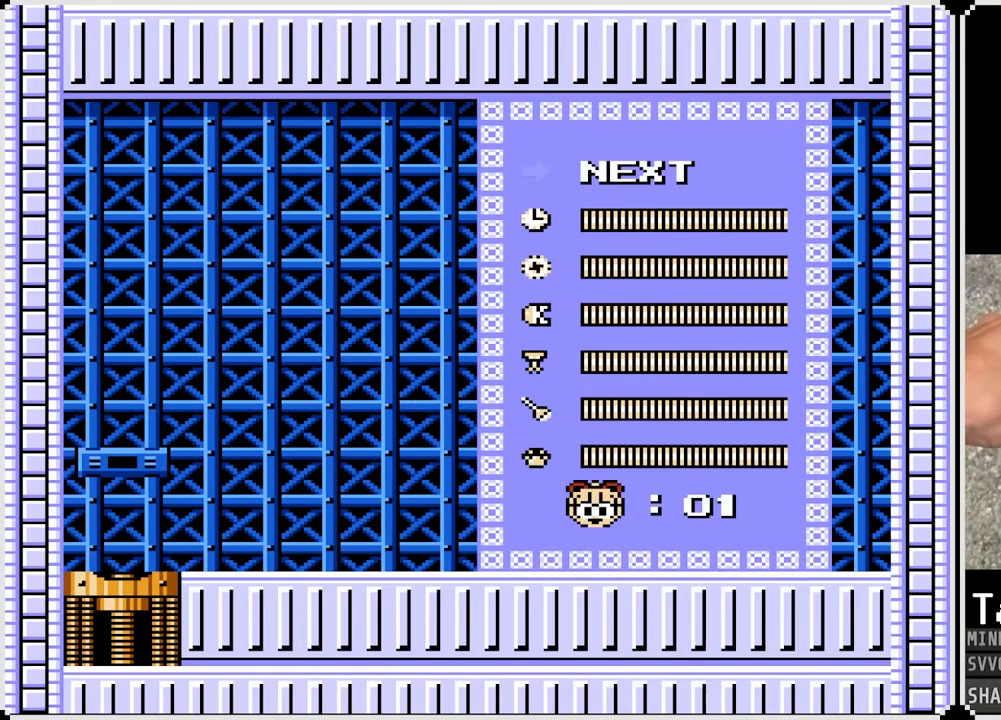
{"buttons": [], "left_stick": "center", "right_stick": "center", "events": []}
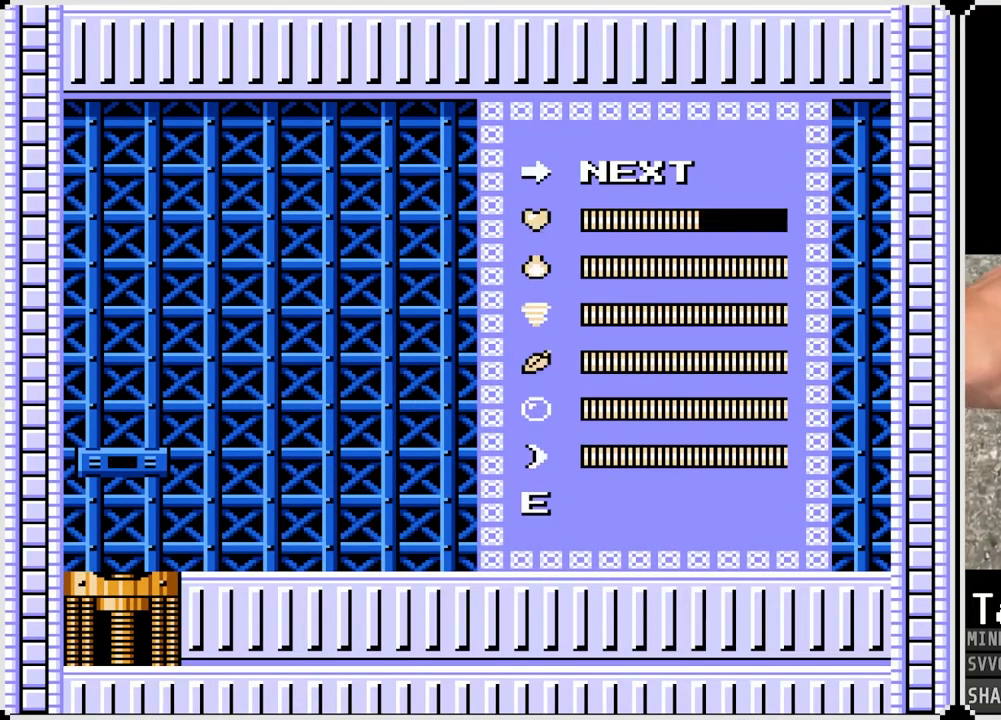
{"buttons": [], "left_stick": "center", "right_stick": "center", "events": []}
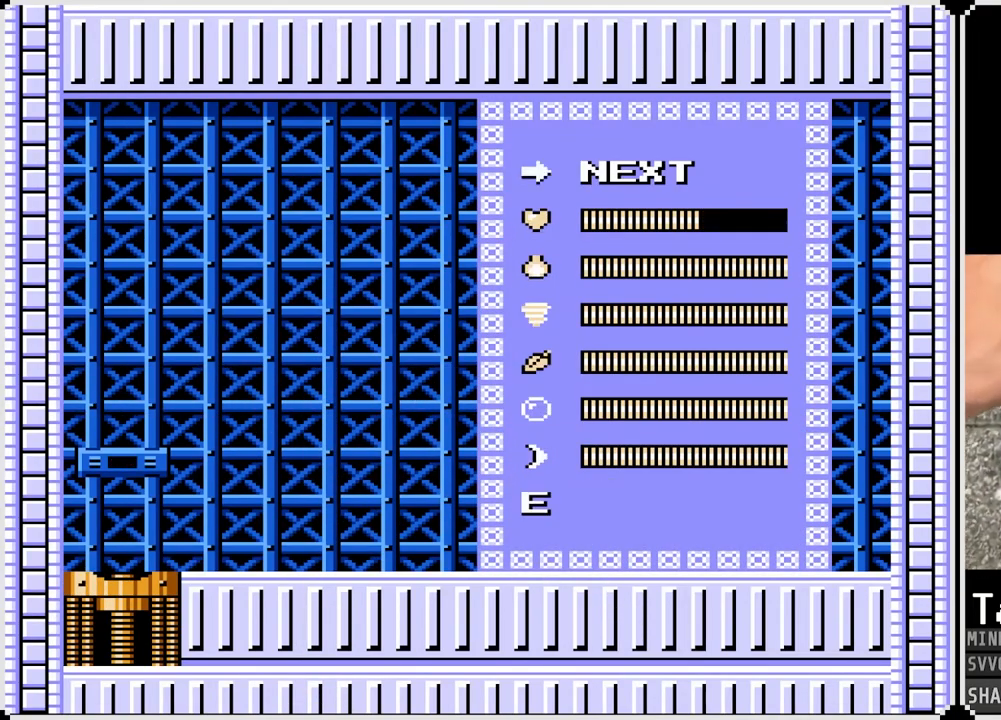
{"buttons": ["DPAD_LEFT"], "left_stick": "center", "right_stick": "center", "events": [[17, "DPAD_DOWN", "down"], [150, "DPAD_DOWN", "up"], [483, "DPAD_LEFT", "down"]]}
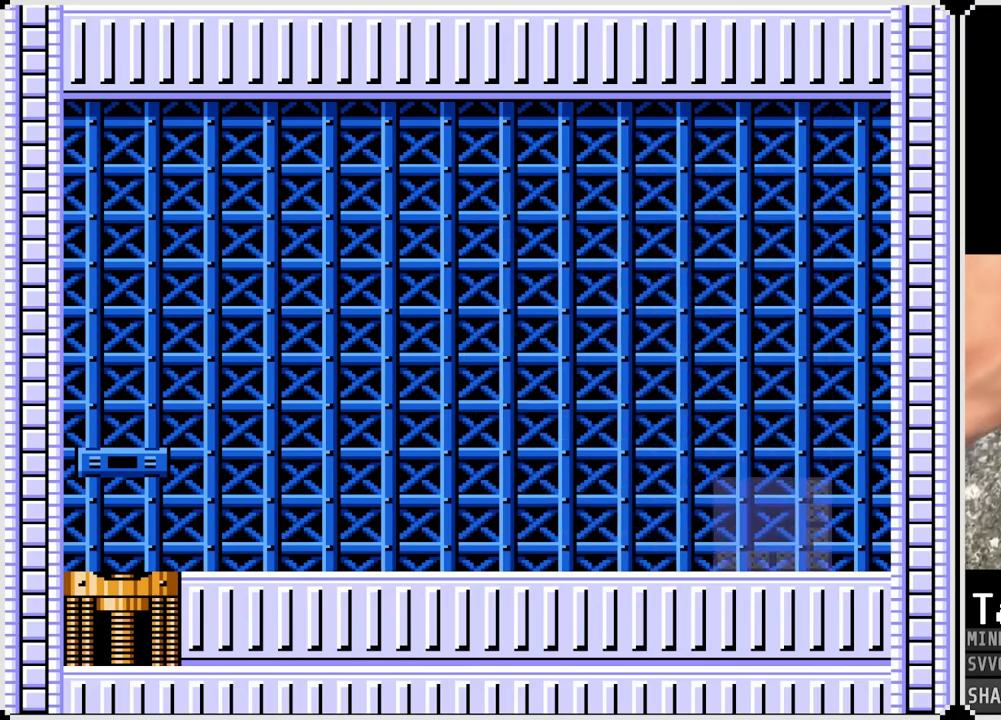
{"buttons": ["CROSS", "DPAD_LEFT"], "left_stick": "center", "right_stick": "center", "events": [[483, "CROSS", "down"]]}
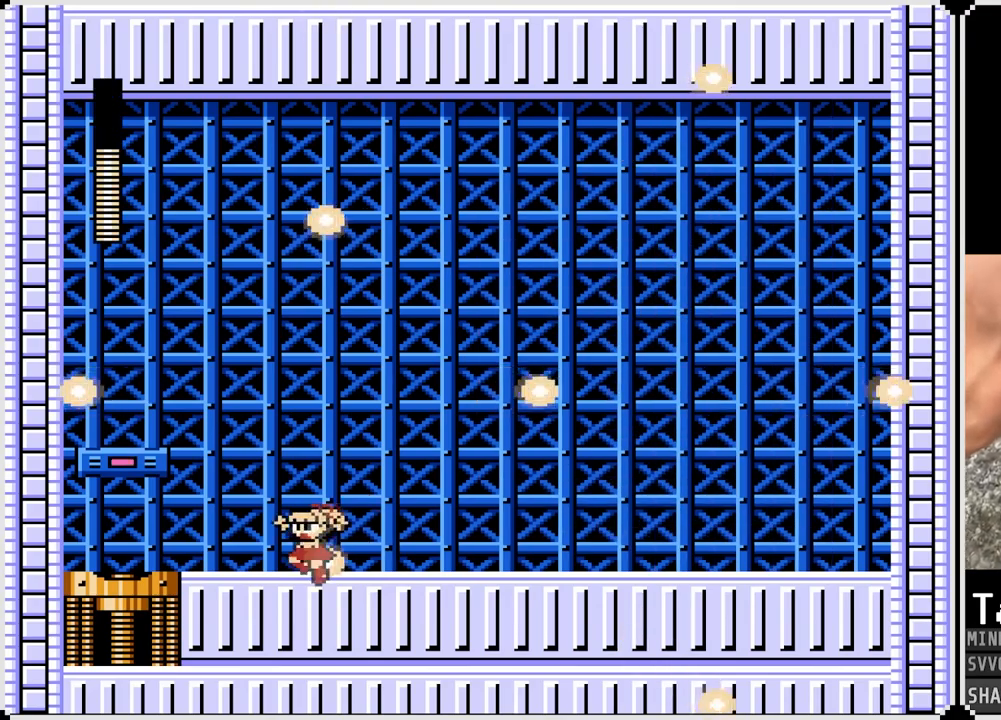
{"buttons": ["DPAD_LEFT"], "left_stick": "center", "right_stick": "center", "events": [[317, "CROSS", "up"]]}
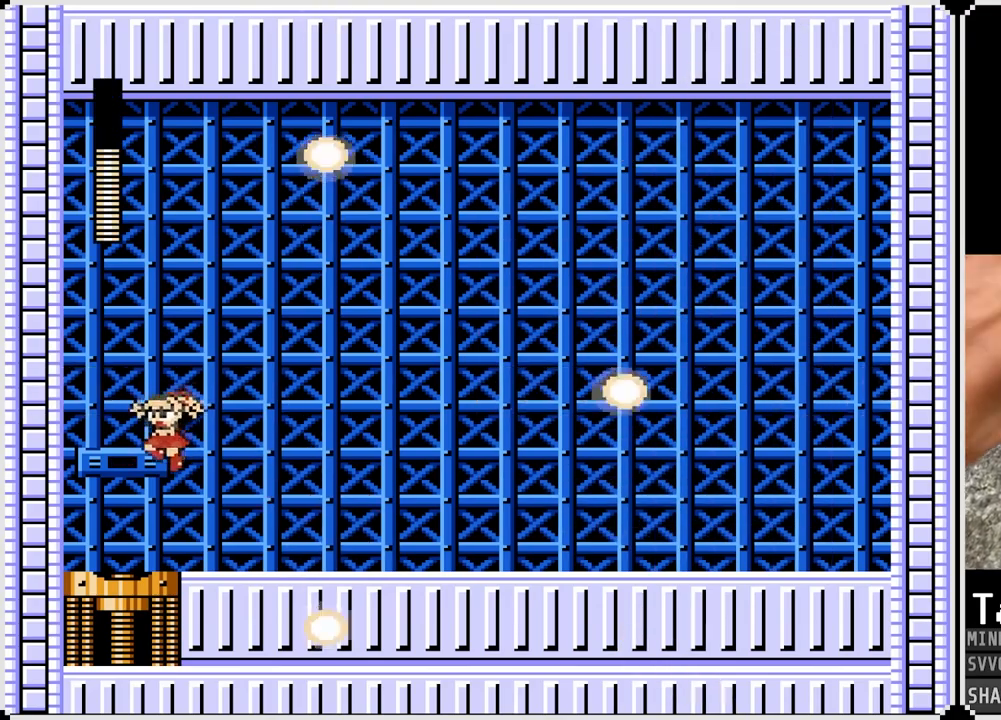
{"buttons": [], "left_stick": "center", "right_stick": "center", "events": [[117, "DPAD_LEFT", "up"]]}
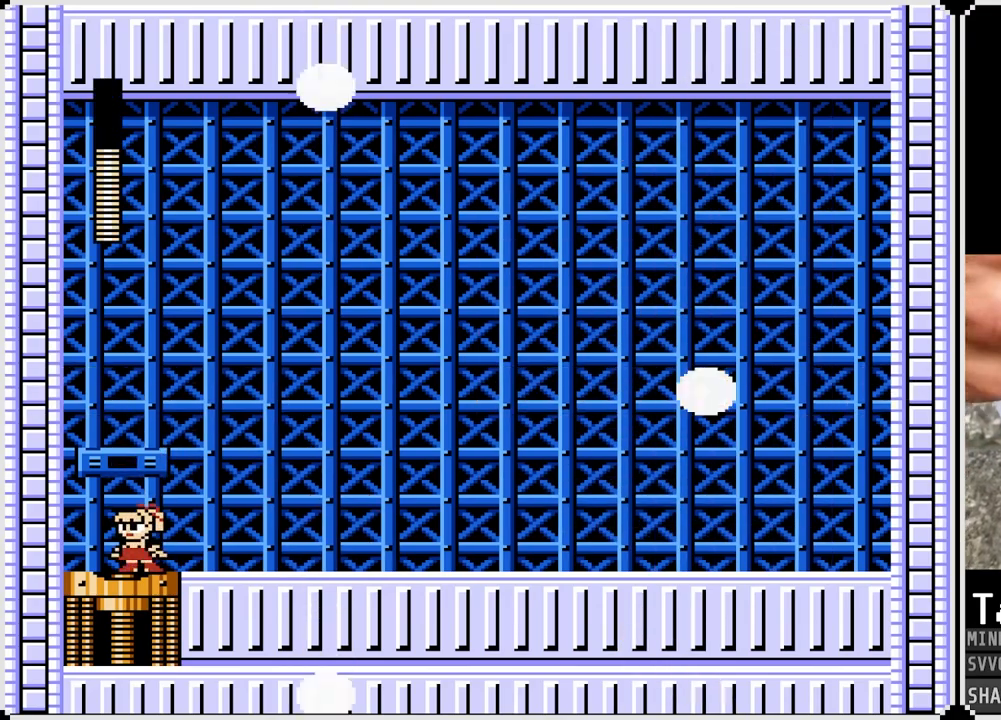
{"buttons": [], "left_stick": "center", "right_stick": "center", "events": [[100, "DPAD_LEFT", "down"], [283, "DPAD_LEFT", "up"]]}
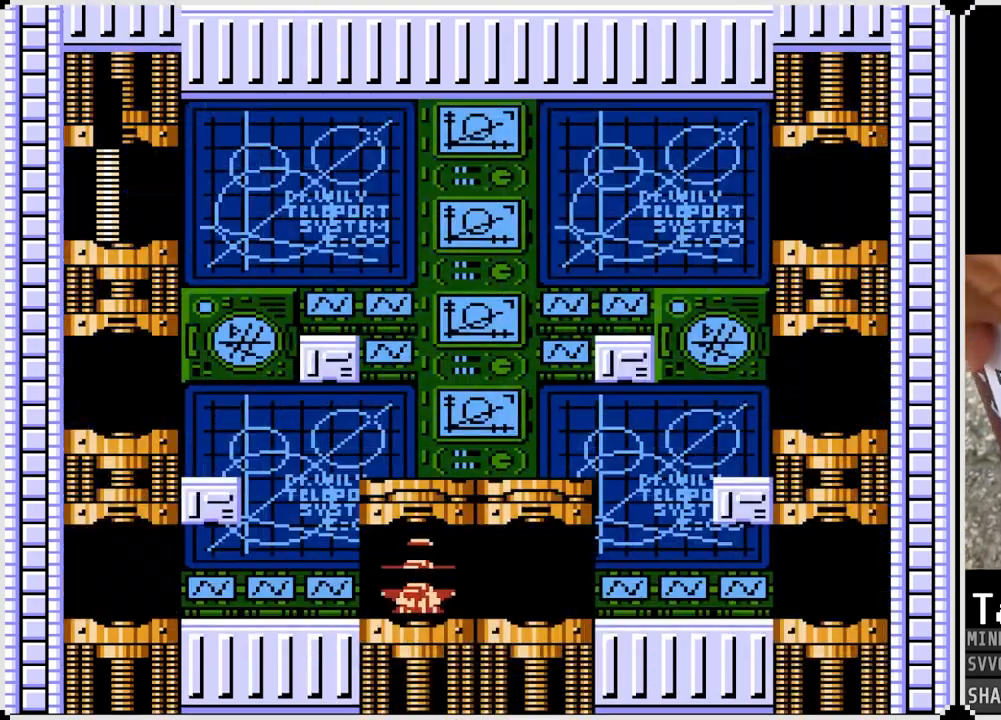
{"buttons": [], "left_stick": "center", "right_stick": "center", "events": []}
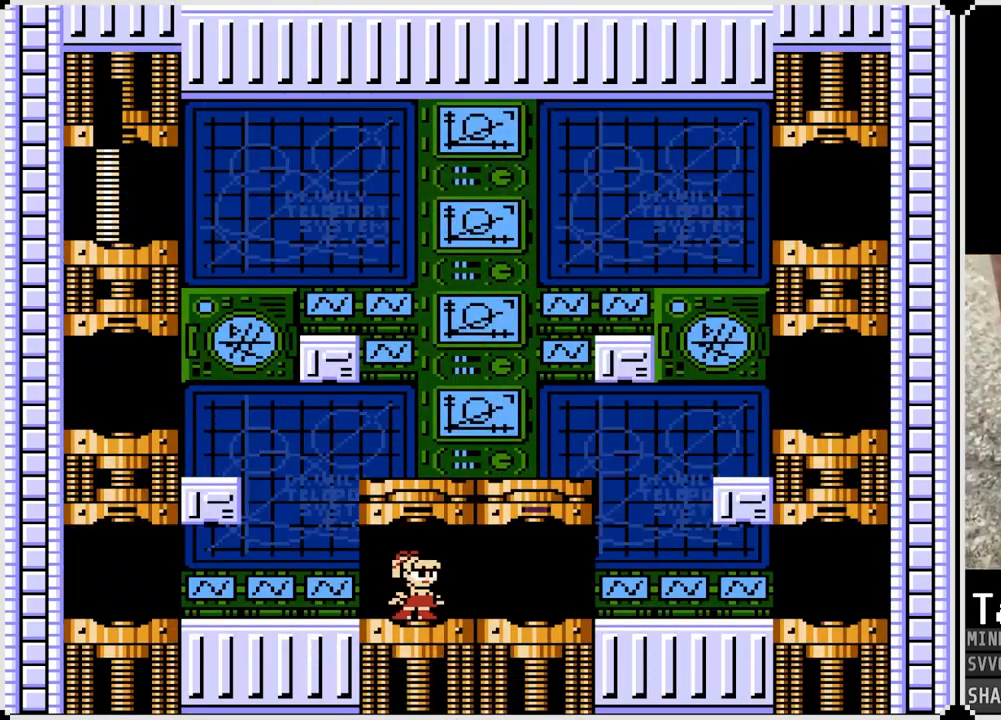
{"buttons": [], "left_stick": "center", "right_stick": "center", "events": []}
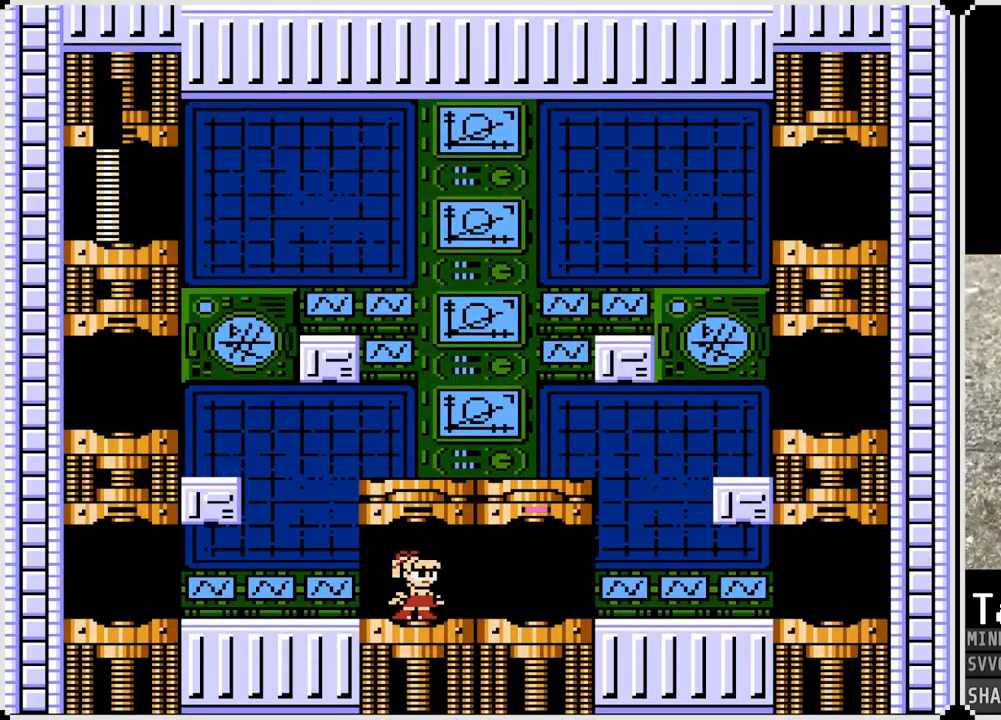
{"buttons": [], "left_stick": "center", "right_stick": "center", "events": []}
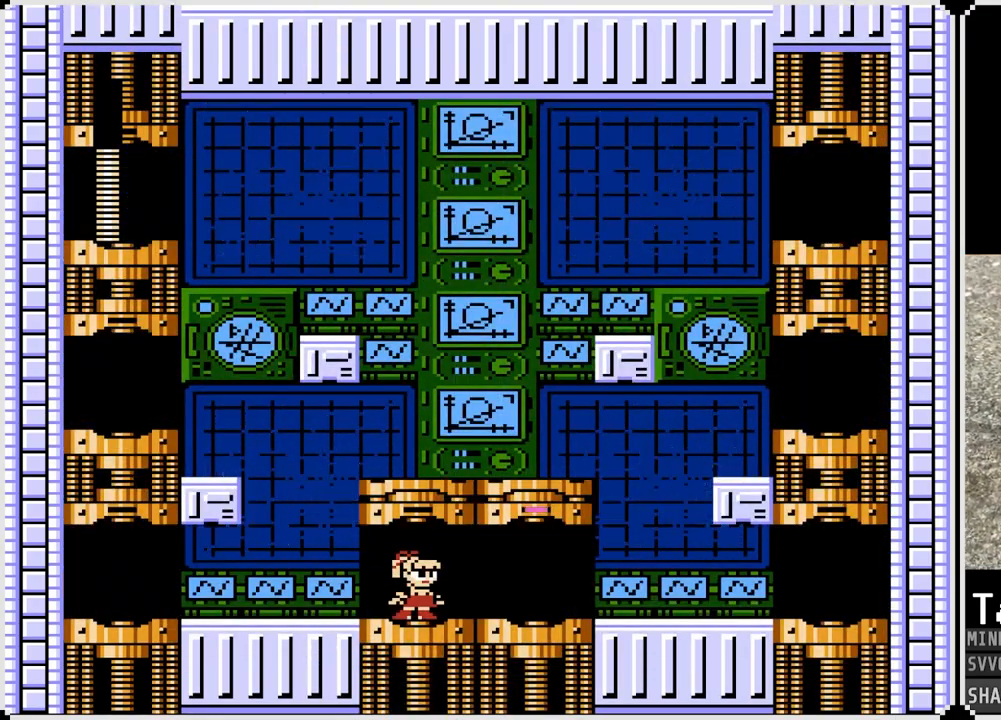
{"buttons": [], "left_stick": "center", "right_stick": "center", "events": []}
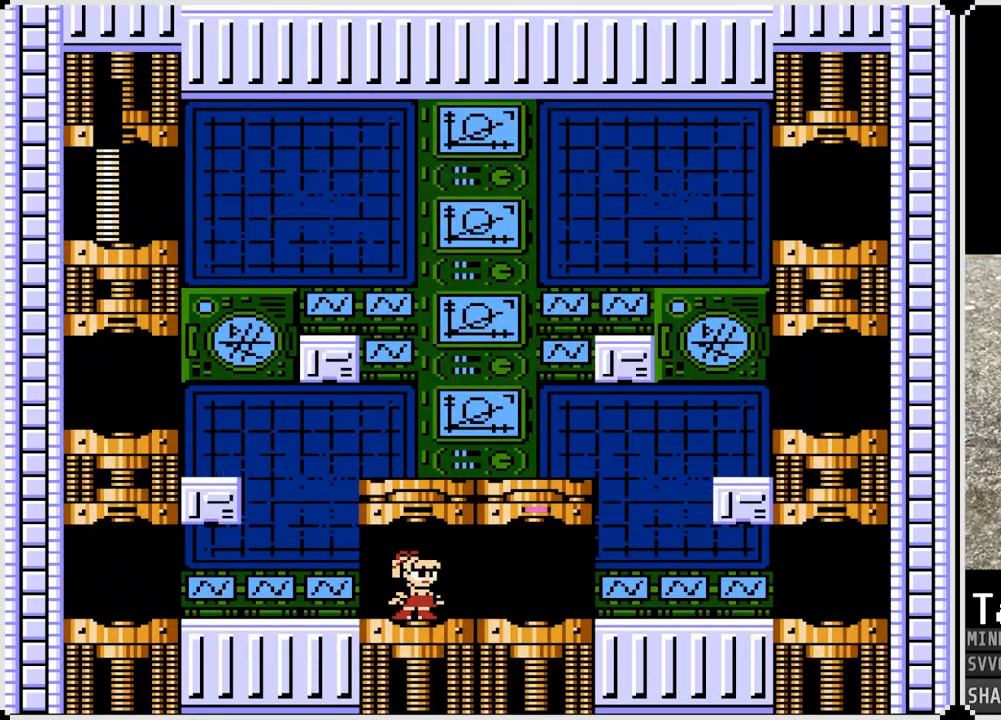
{"buttons": [], "left_stick": "center", "right_stick": "center", "events": []}
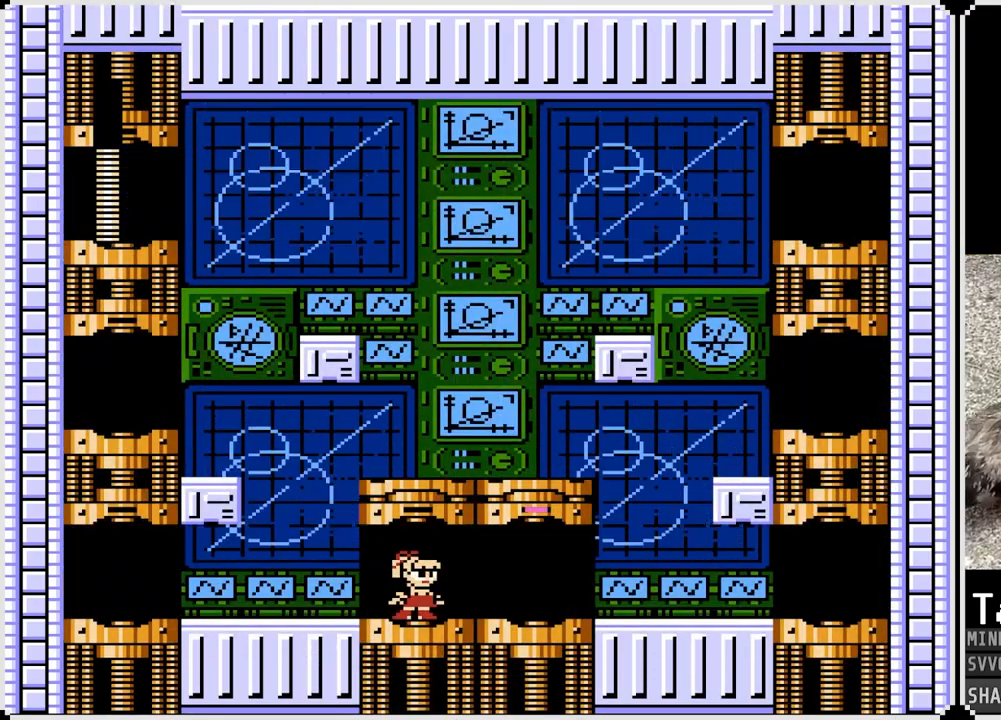
{"buttons": [], "left_stick": "center", "right_stick": "center", "events": []}
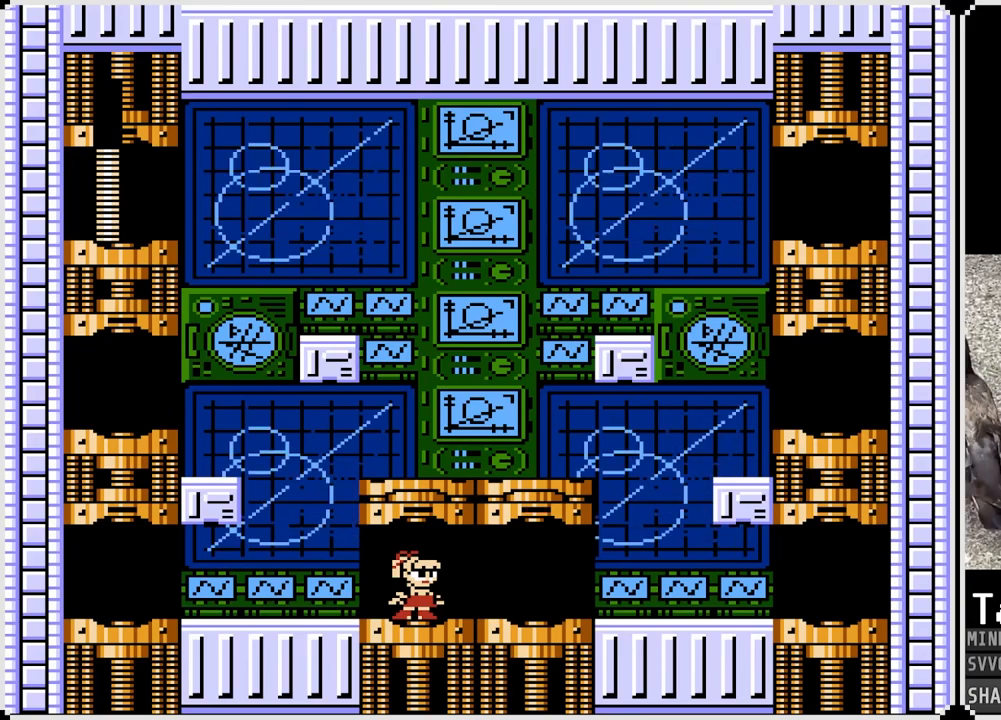
{"buttons": ["DPAD_RIGHT"], "left_stick": "center", "right_stick": "center", "events": [[283, "DPAD_RIGHT", "down"]]}
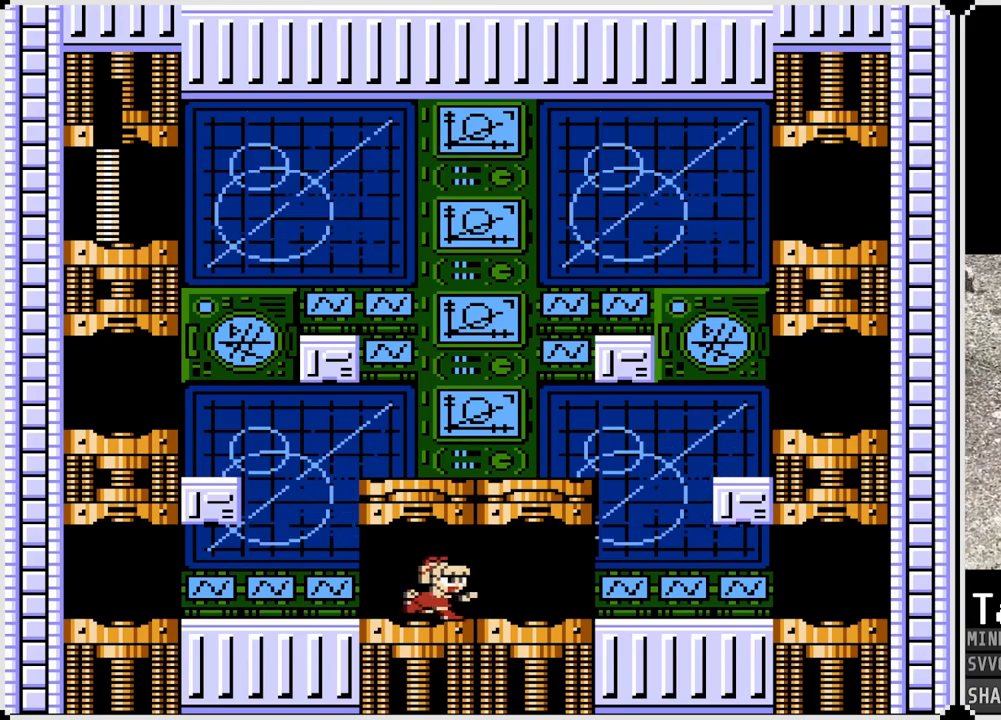
{"buttons": ["DPAD_RIGHT"], "left_stick": "center", "right_stick": "center", "events": []}
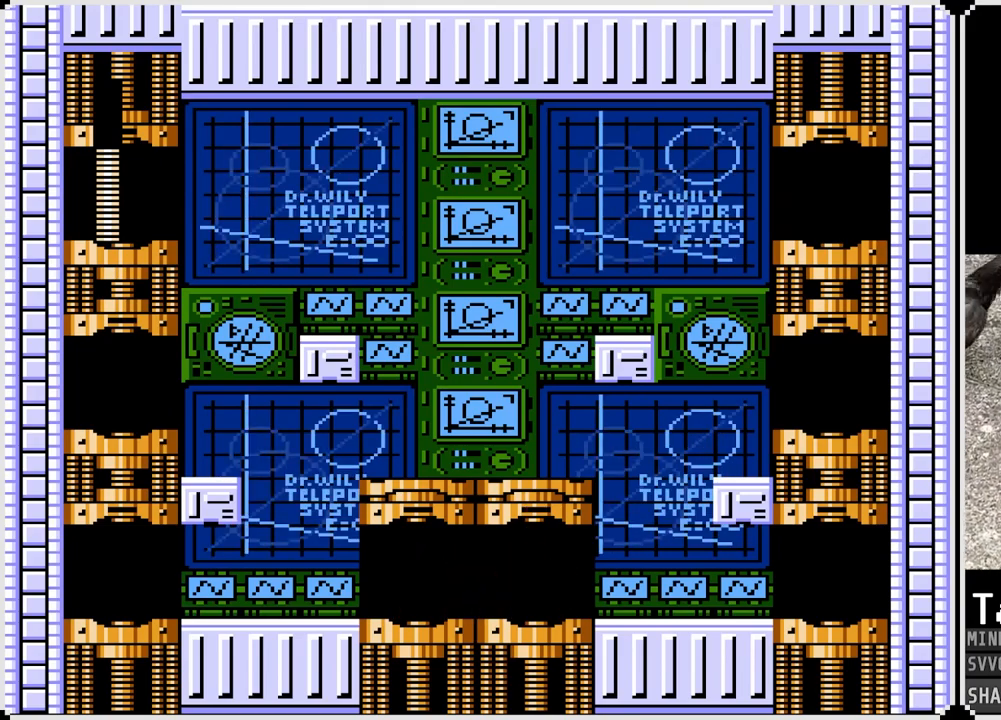
{"buttons": [], "left_stick": "center", "right_stick": "center", "events": [[383, "DPAD_RIGHT", "up"]]}
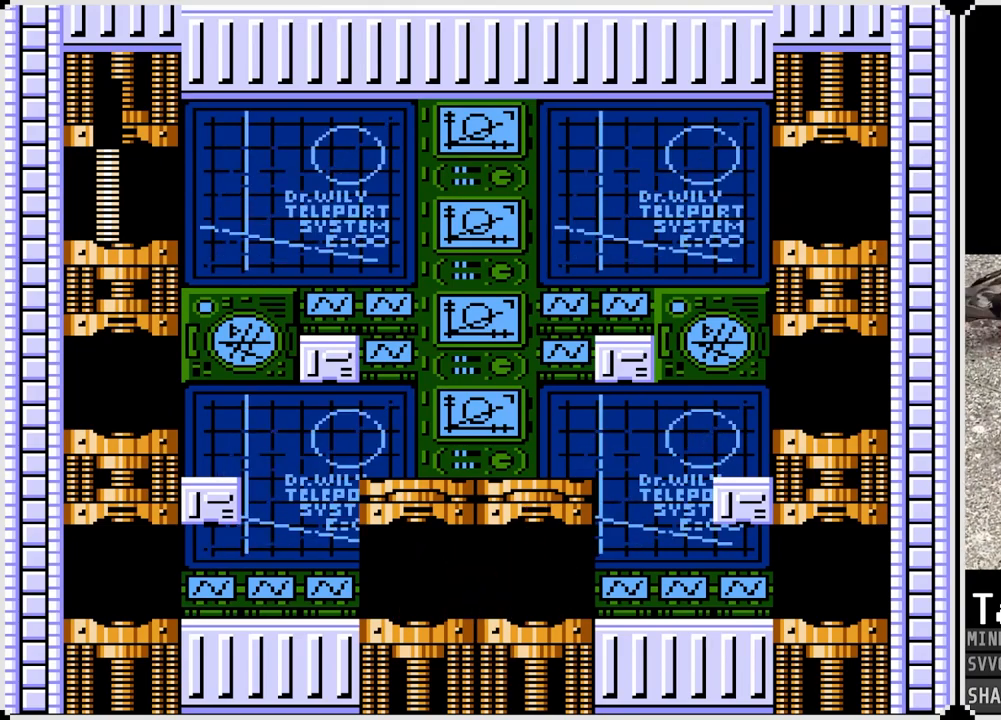
{"buttons": [], "left_stick": "center", "right_stick": "center", "events": []}
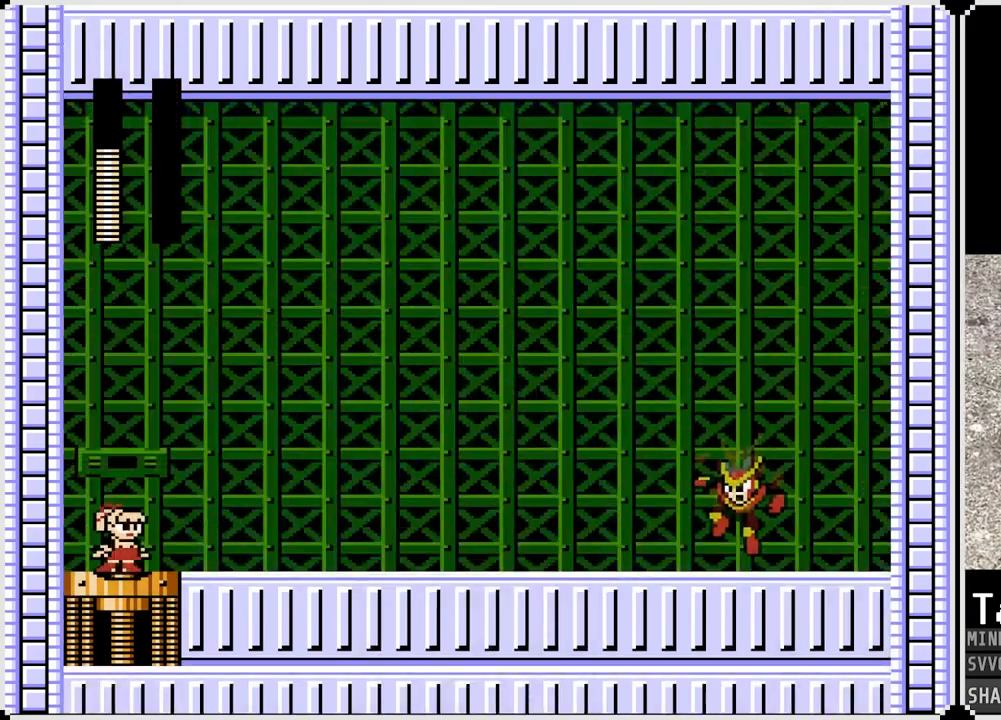
{"buttons": [], "left_stick": "center", "right_stick": "center", "events": []}
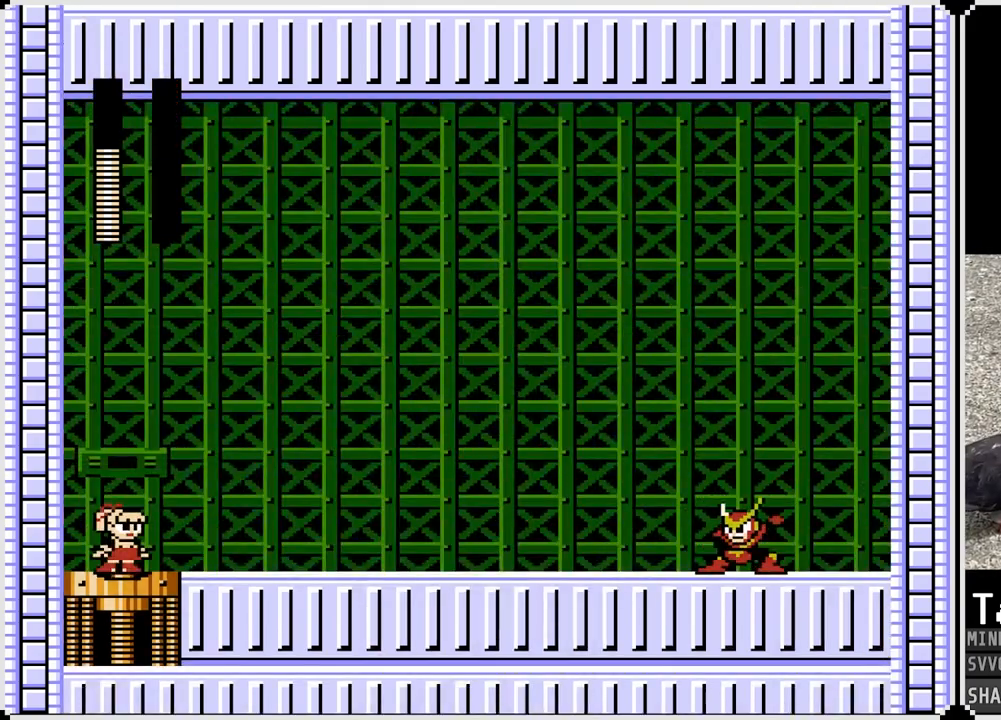
{"buttons": [], "left_stick": "center", "right_stick": "center", "events": []}
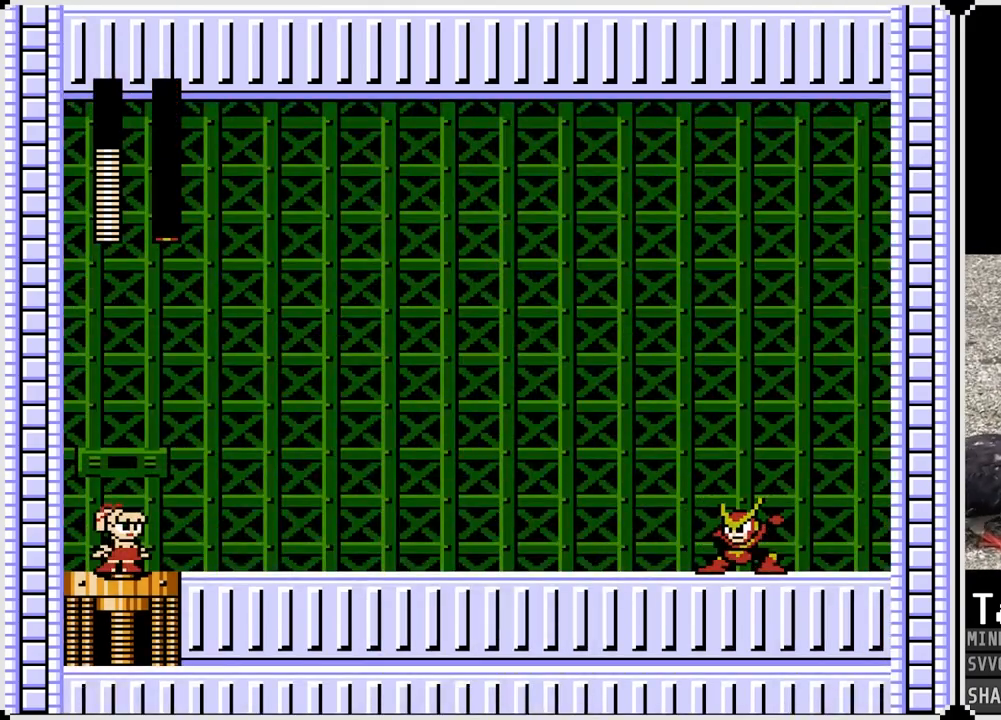
{"buttons": [], "left_stick": "center", "right_stick": "center", "events": []}
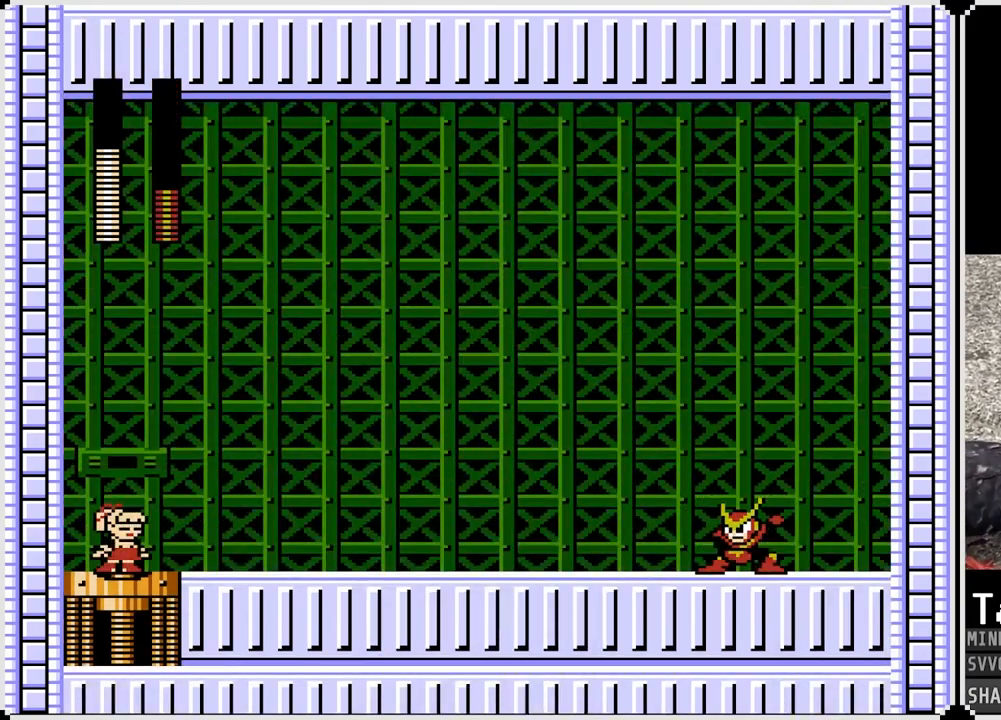
{"buttons": ["DPAD_RIGHT"], "left_stick": "center", "right_stick": "center", "events": [[333, "DPAD_RIGHT", "down"]]}
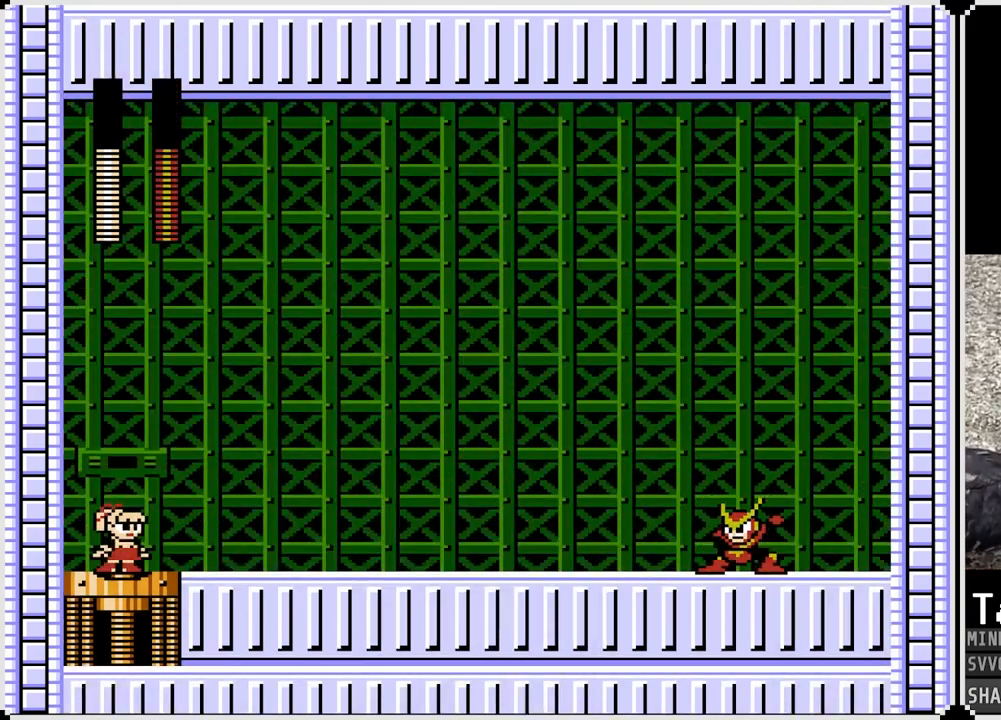
{"buttons": ["DPAD_RIGHT"], "left_stick": "center", "right_stick": "center", "events": []}
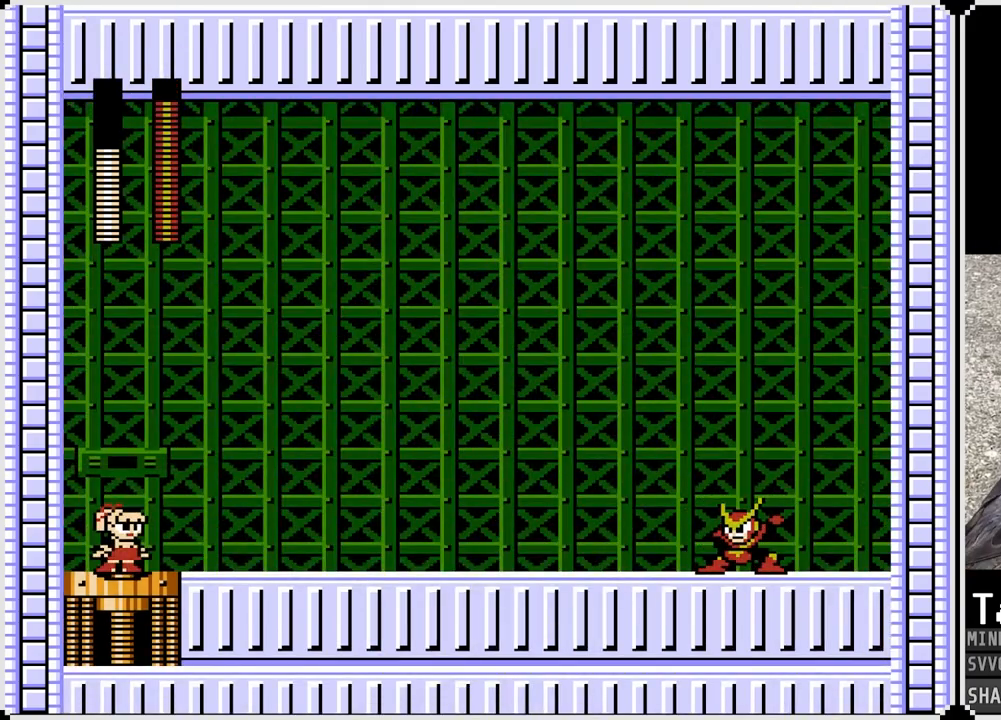
{"buttons": ["DPAD_RIGHT"], "left_stick": "center", "right_stick": "center", "events": [[117, "CROSS", "down"], [250, "SQUARE", "down"], [350, "CROSS", "up"], [400, "SQUARE", "up"]]}
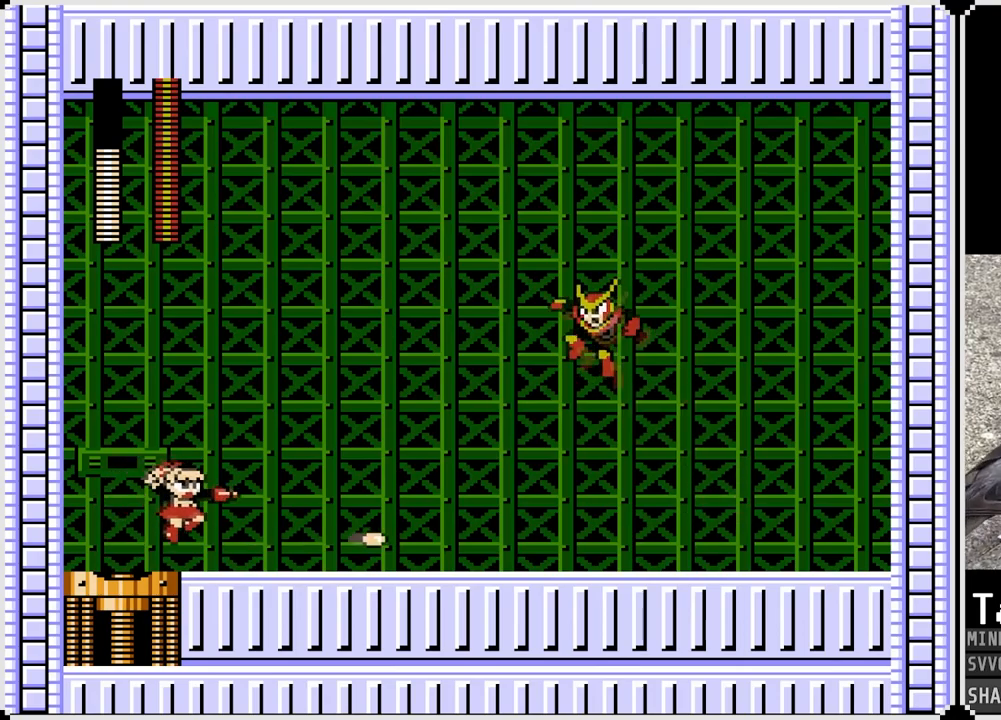
{"buttons": ["DPAD_RIGHT"], "left_stick": "center", "right_stick": "center", "events": []}
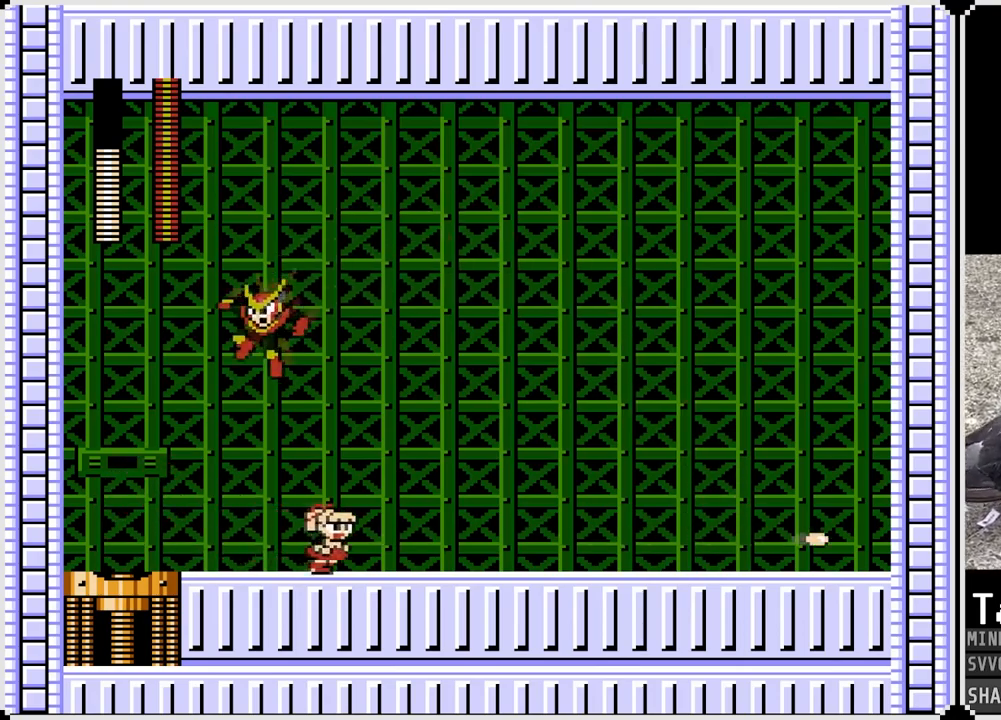
{"buttons": ["DPAD_RIGHT"], "left_stick": "center", "right_stick": "center", "events": [[83, "DPAD_LEFT", "down"], [100, "CROSS", "down"], [100, "DPAD_RIGHT", "up"], [133, "SQUARE", "down"], [183, "DPAD_LEFT", "up"], [183, "DPAD_RIGHT", "down"], [233, "CROSS", "up"], [233, "SQUARE", "up"]]}
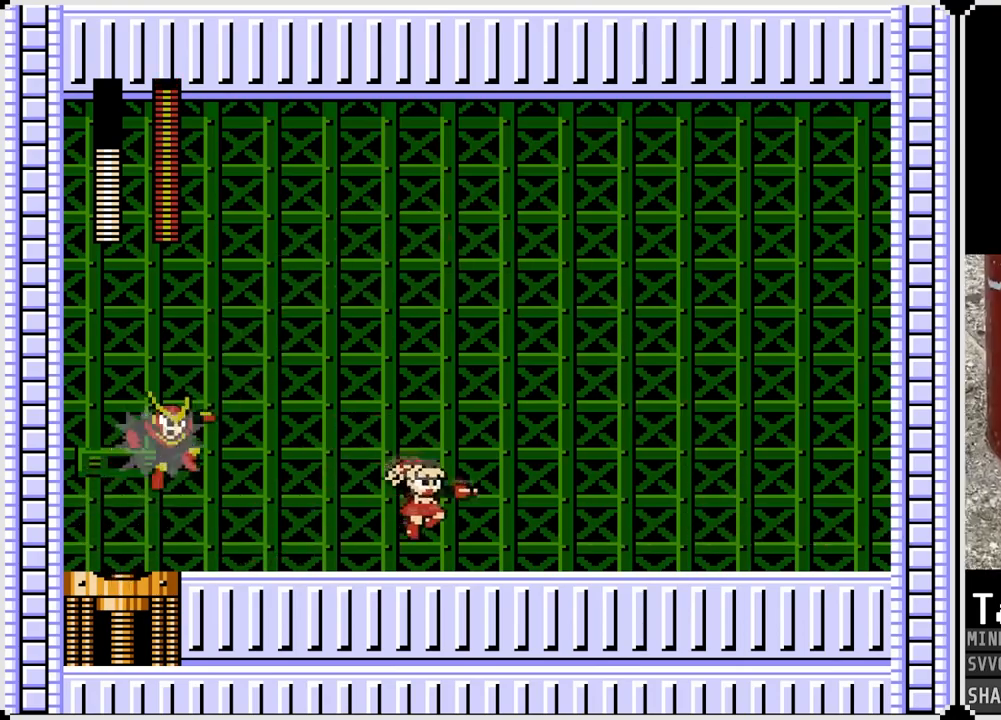
{"buttons": ["DPAD_RIGHT"], "left_stick": "center", "right_stick": "center", "events": [[167, "CROSS", "down"], [167, "DPAD_LEFT", "down"], [183, "DPAD_RIGHT", "up"], [250, "SQUARE", "down"], [267, "CROSS", "up"], [267, "DPAD_LEFT", "up"], [300, "DPAD_RIGHT", "down"], [317, "SQUARE", "up"]]}
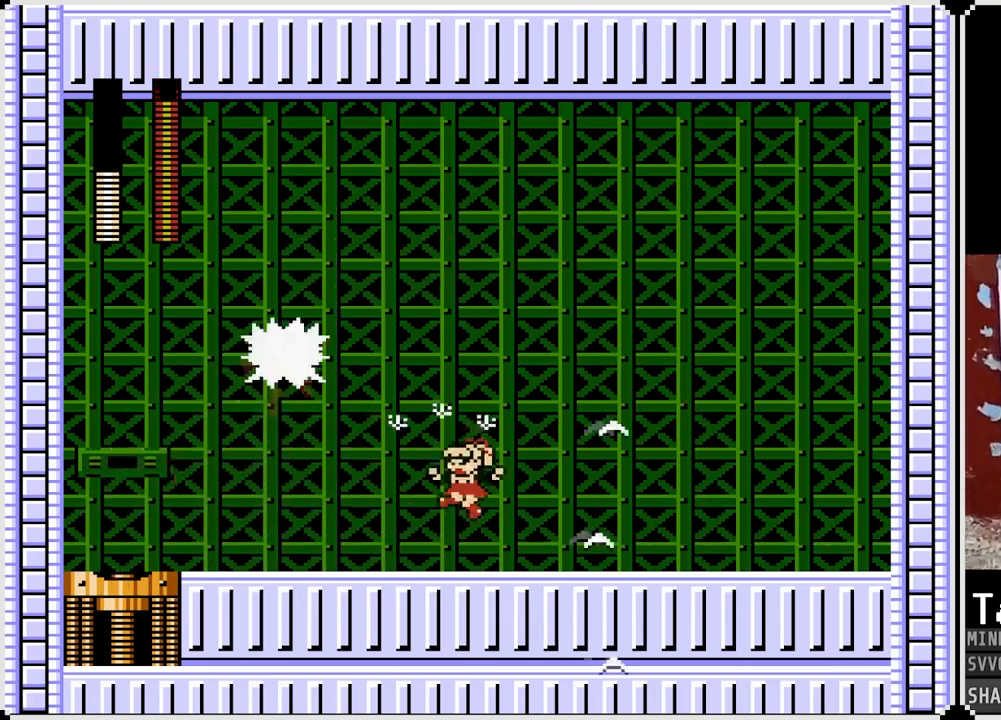
{"buttons": ["DPAD_RIGHT"], "left_stick": "center", "right_stick": "center", "events": [[100, "DPAD_RIGHT", "up"], [317, "DPAD_RIGHT", "down"]]}
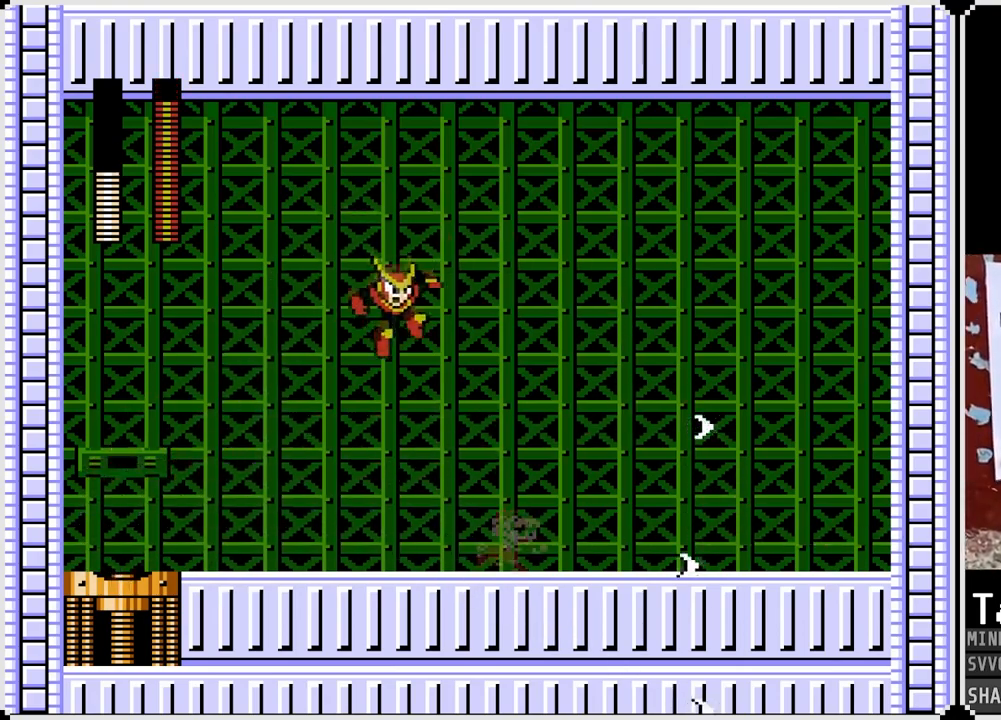
{"buttons": ["DPAD_LEFT"], "left_stick": "center", "right_stick": "center", "events": [[150, "CROSS", "down"], [150, "DPAD_LEFT", "down"], [167, "DPAD_RIGHT", "up"], [217, "SQUARE", "down"], [283, "CROSS", "up"], [317, "SQUARE", "up"]]}